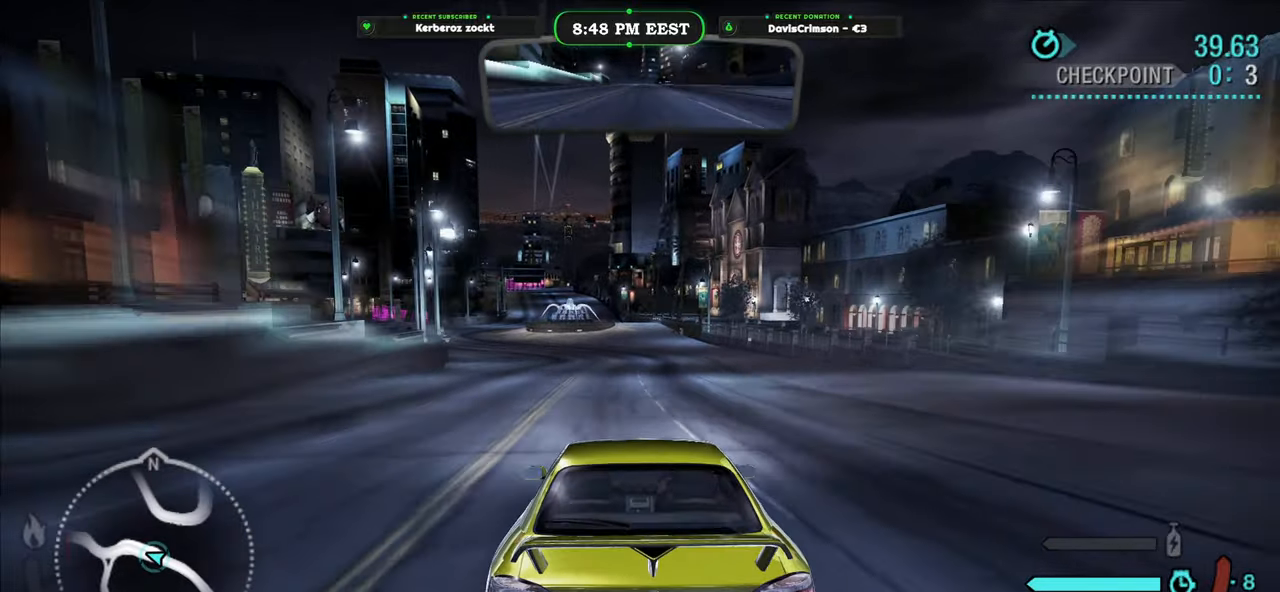
Gameplay with a controller (Xbox layout); each line is a JSON object with the inputs held at the frame after it. "events" lists button and stick changes between this image and that frame as [ms after this image, input, new state], when the widget could be followed in between. Not read: right_stick.
{"buttons": ["R2"], "left_stick": "center", "events": [[83, "left_stick", "left"], [233, "left_stick", "center"]]}
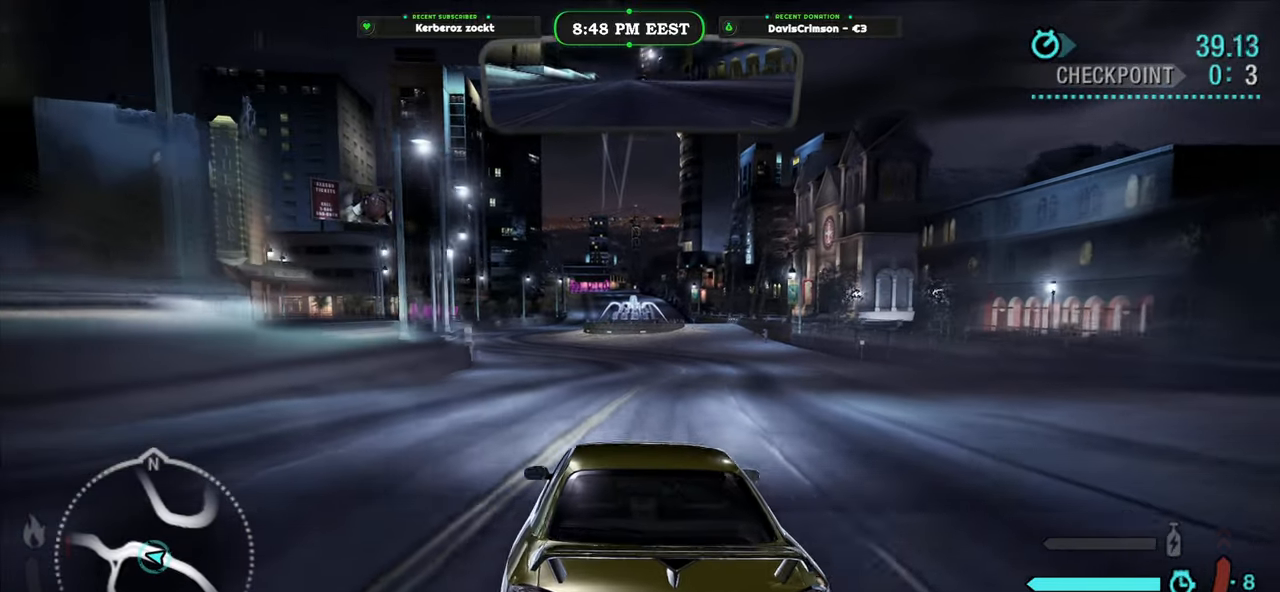
{"buttons": ["R2"], "left_stick": "center", "events": []}
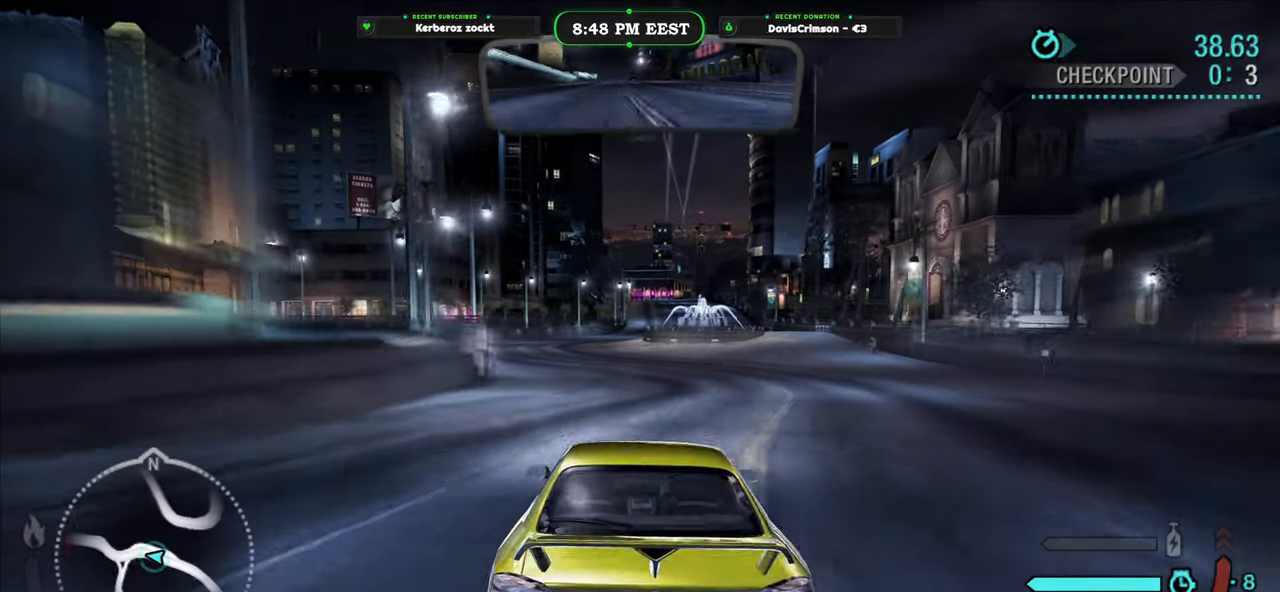
{"buttons": ["R2"], "left_stick": "center", "events": []}
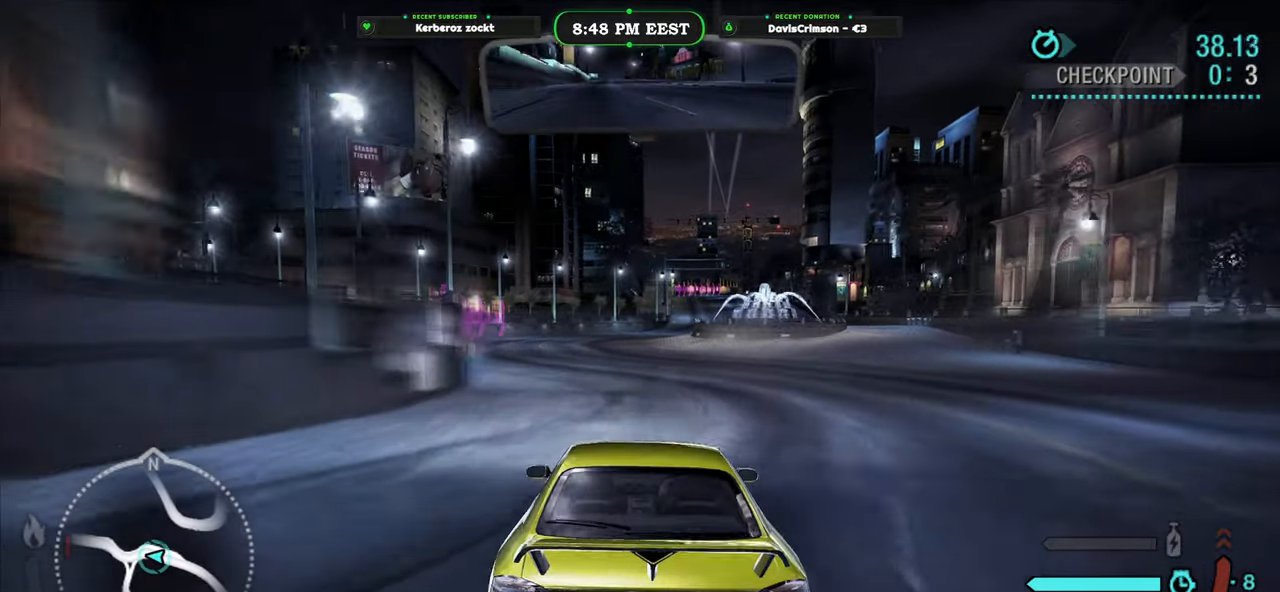
{"buttons": ["R2"], "left_stick": "center", "events": [[167, "B", "down"], [250, "B", "up"]]}
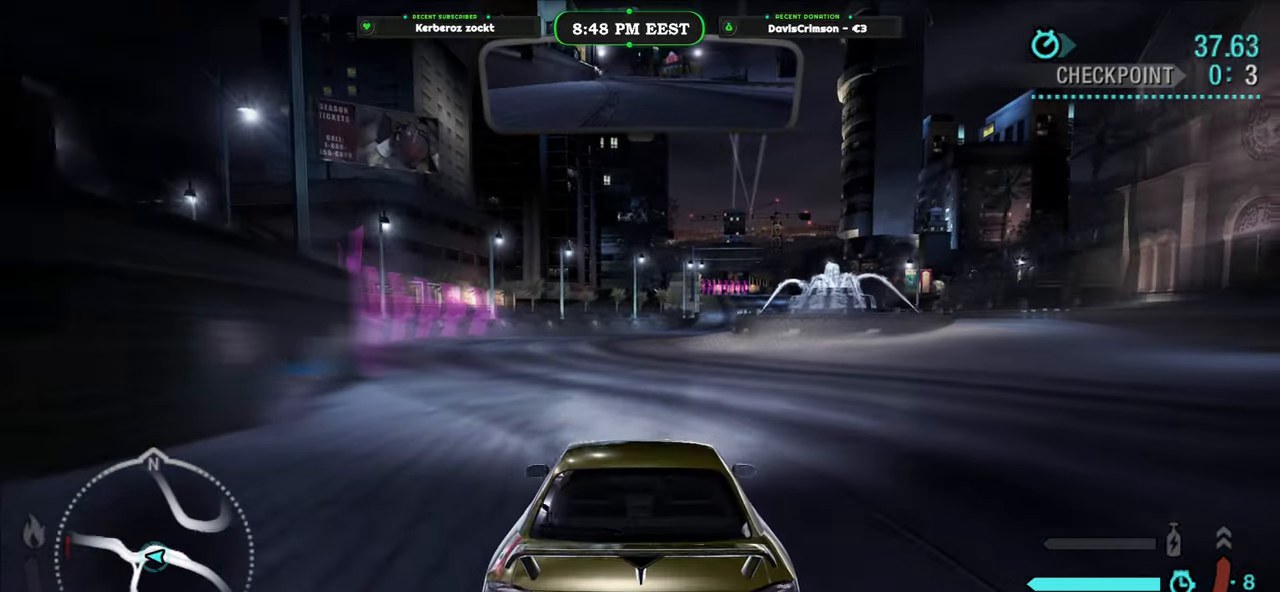
{"buttons": ["R2"], "left_stick": "right", "events": [[67, "left_stick", "left"], [133, "left_stick", "center"], [500, "left_stick", "right"]]}
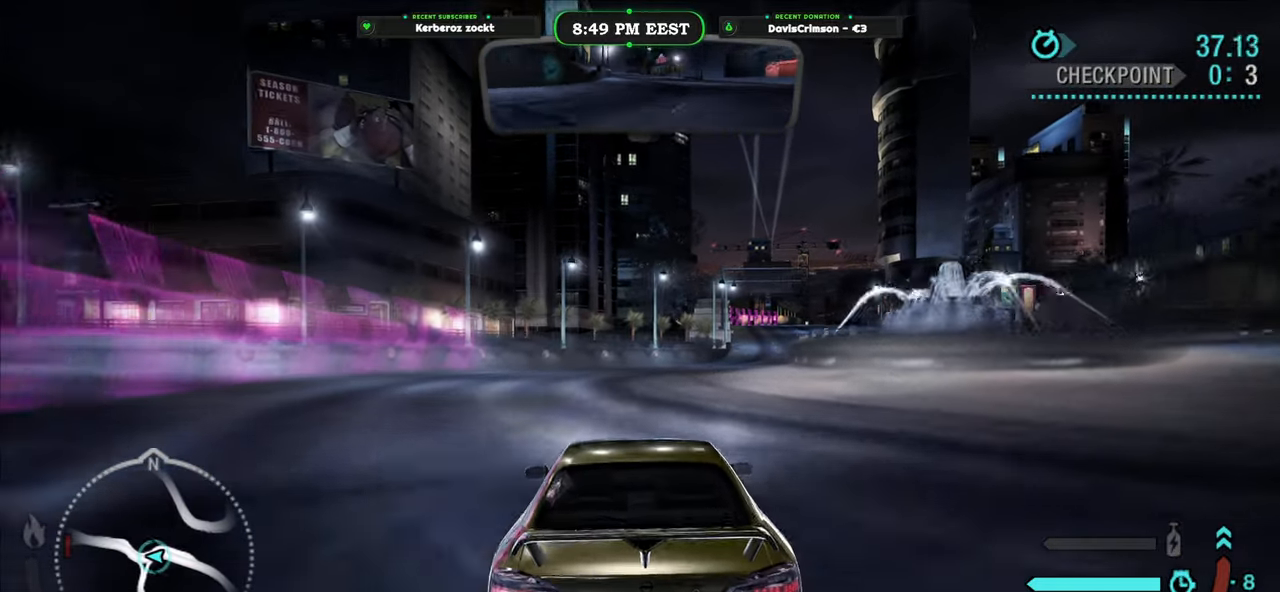
{"buttons": ["R2"], "left_stick": "center", "events": [[183, "left_stick", "center"], [300, "left_stick", "right"], [433, "left_stick", "center"]]}
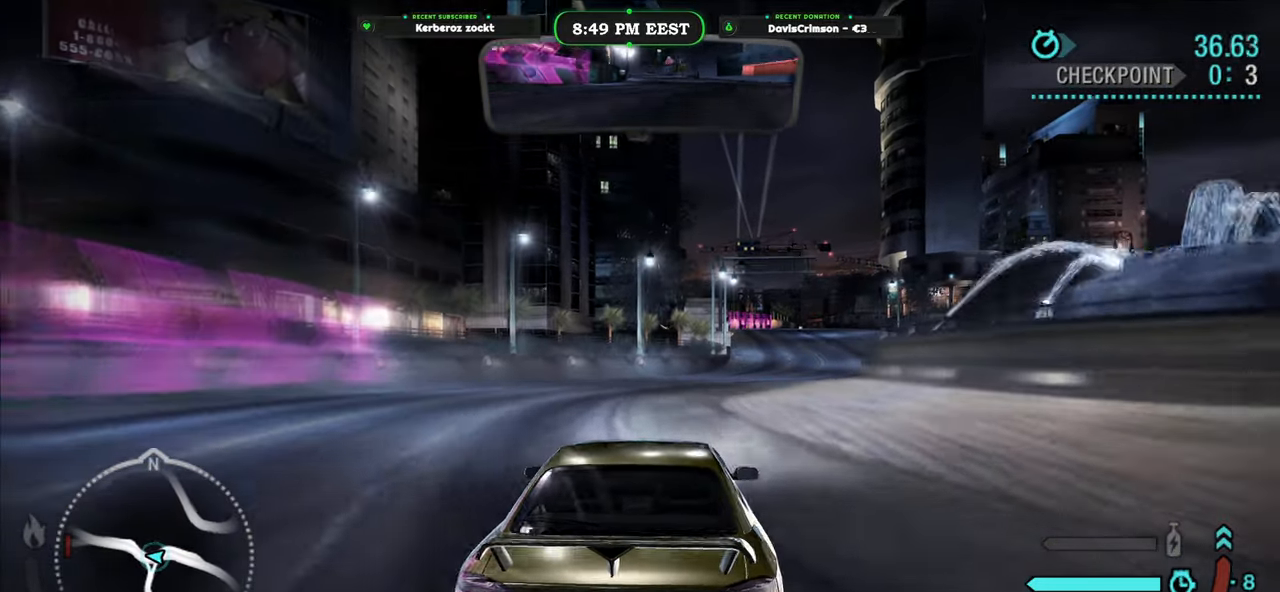
{"buttons": ["R2"], "left_stick": "center", "events": [[167, "left_stick", "right"], [283, "left_stick", "center"]]}
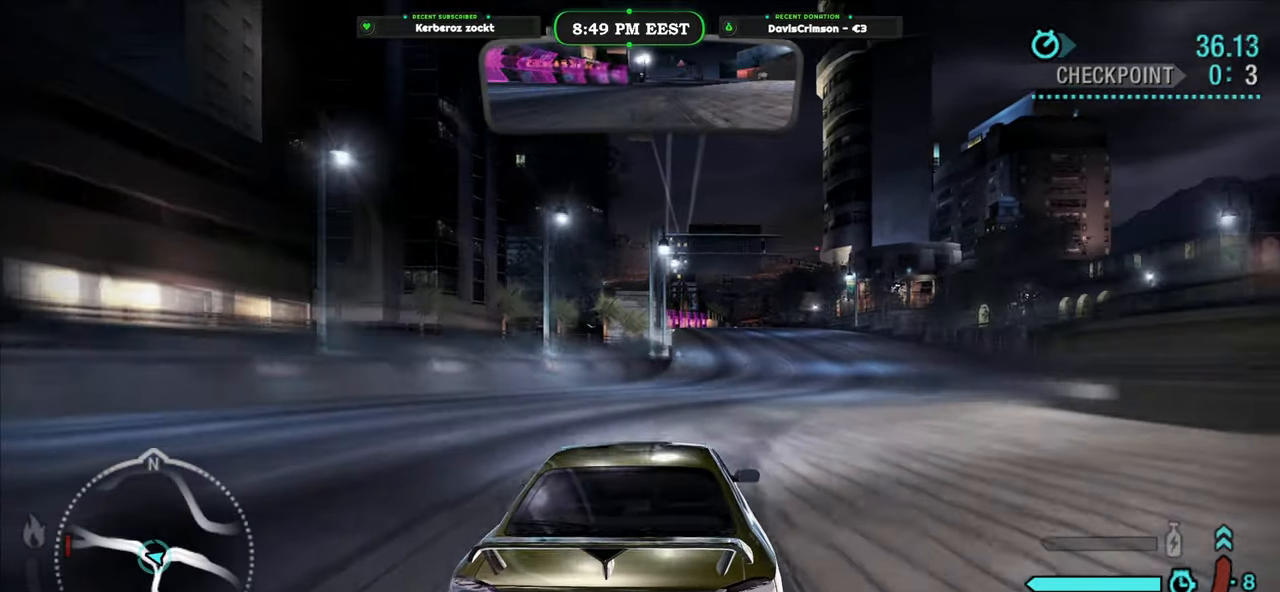
{"buttons": ["R2"], "left_stick": "center", "events": [[167, "left_stick", "right"], [250, "left_stick", "center"]]}
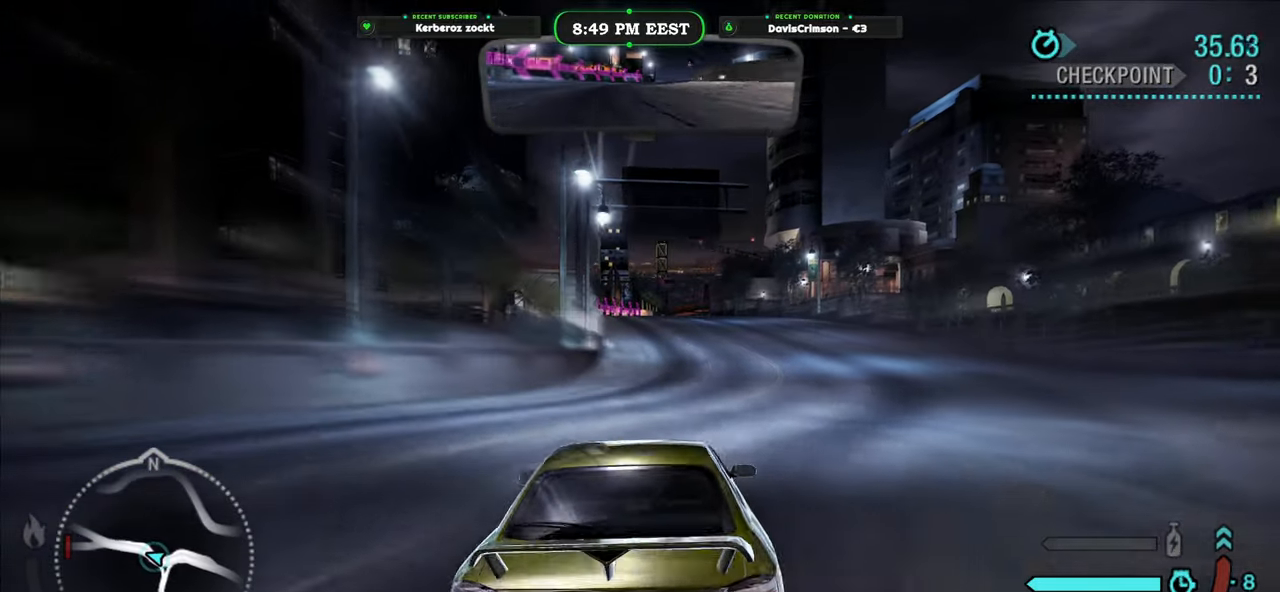
{"buttons": ["R2"], "left_stick": "left", "events": [[433, "left_stick", "left"]]}
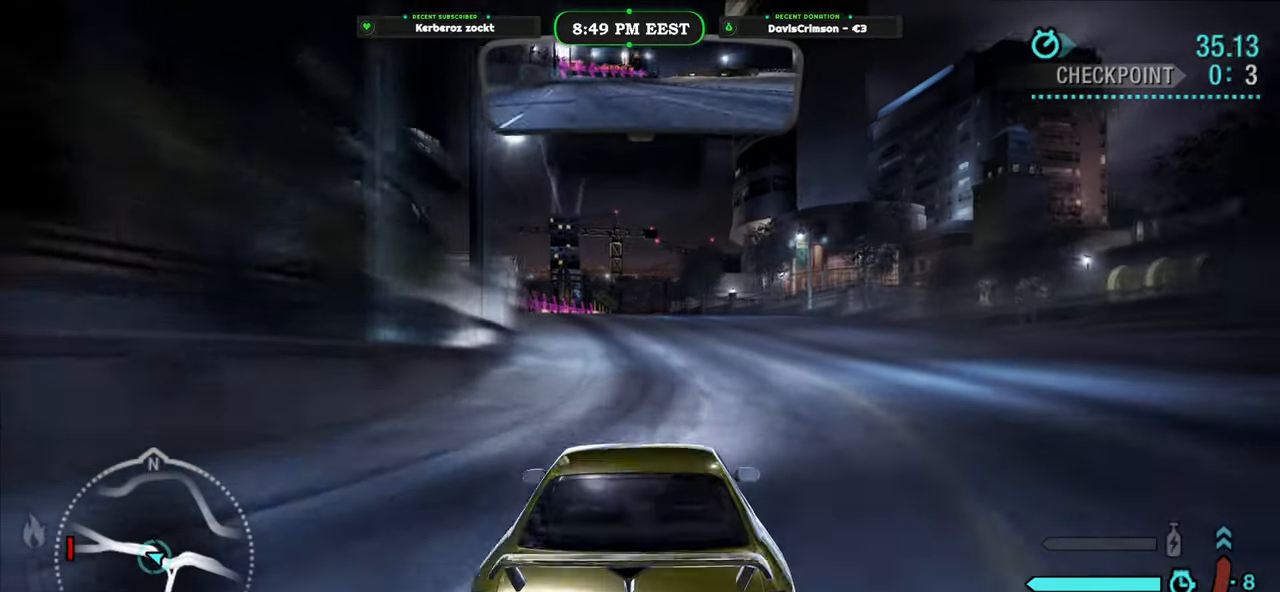
{"buttons": ["R2"], "left_stick": "center", "events": [[17, "left_stick", "center"]]}
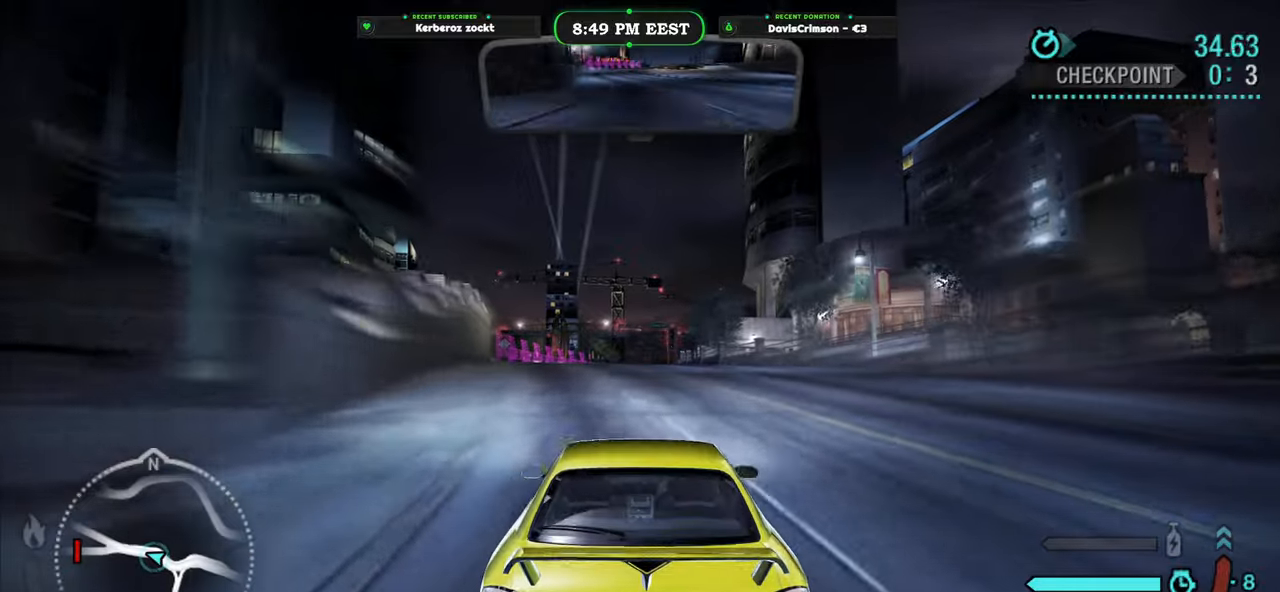
{"buttons": ["R2"], "left_stick": "center", "events": []}
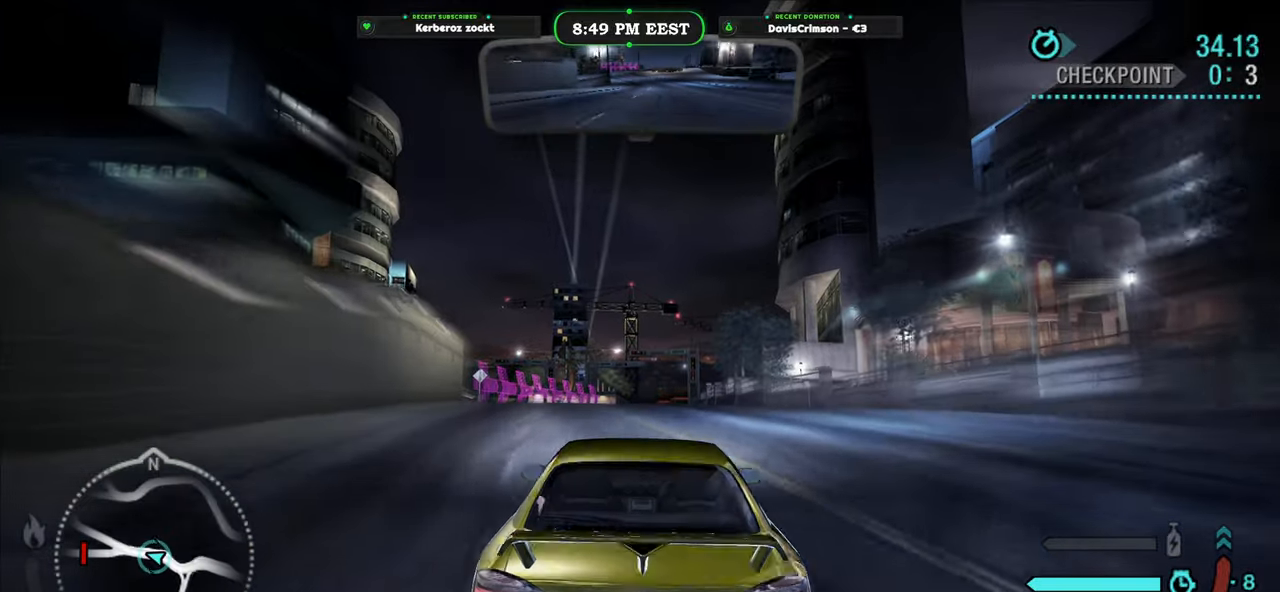
{"buttons": ["R2"], "left_stick": "center", "events": []}
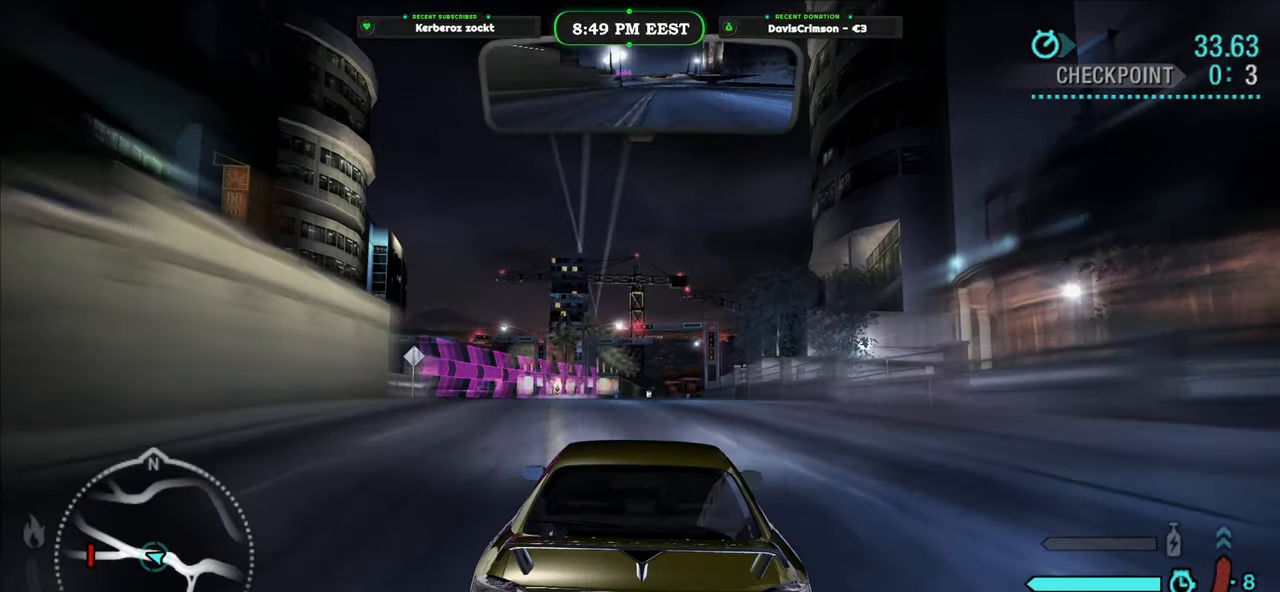
{"buttons": ["R2"], "left_stick": "center", "events": []}
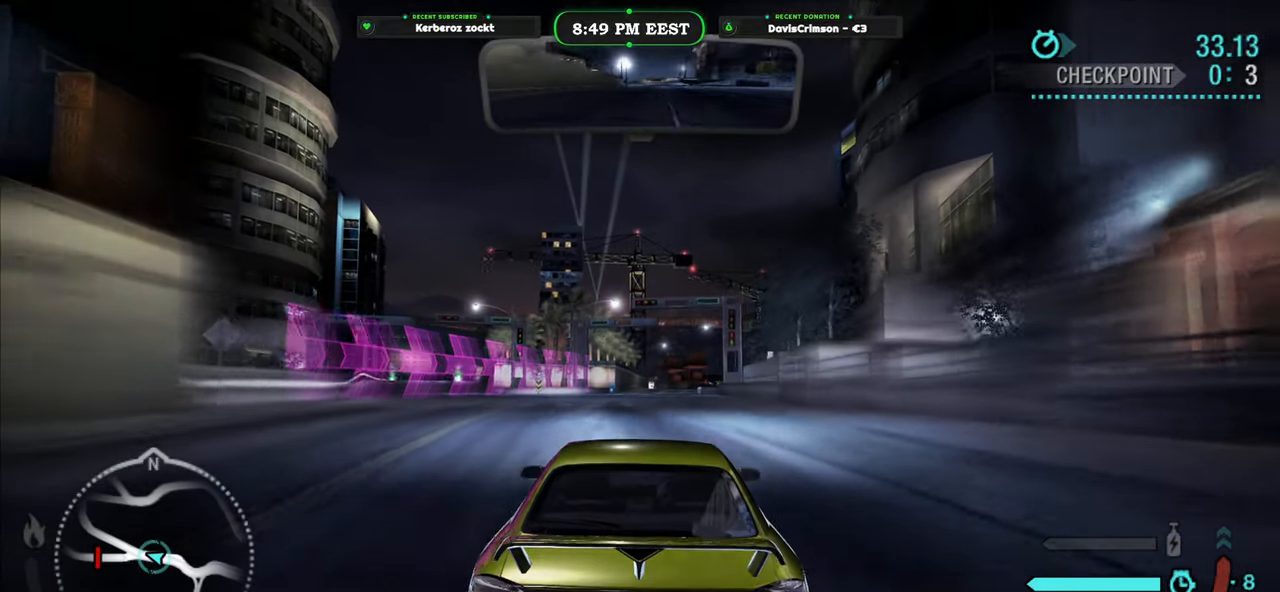
{"buttons": ["R2"], "left_stick": "center", "events": []}
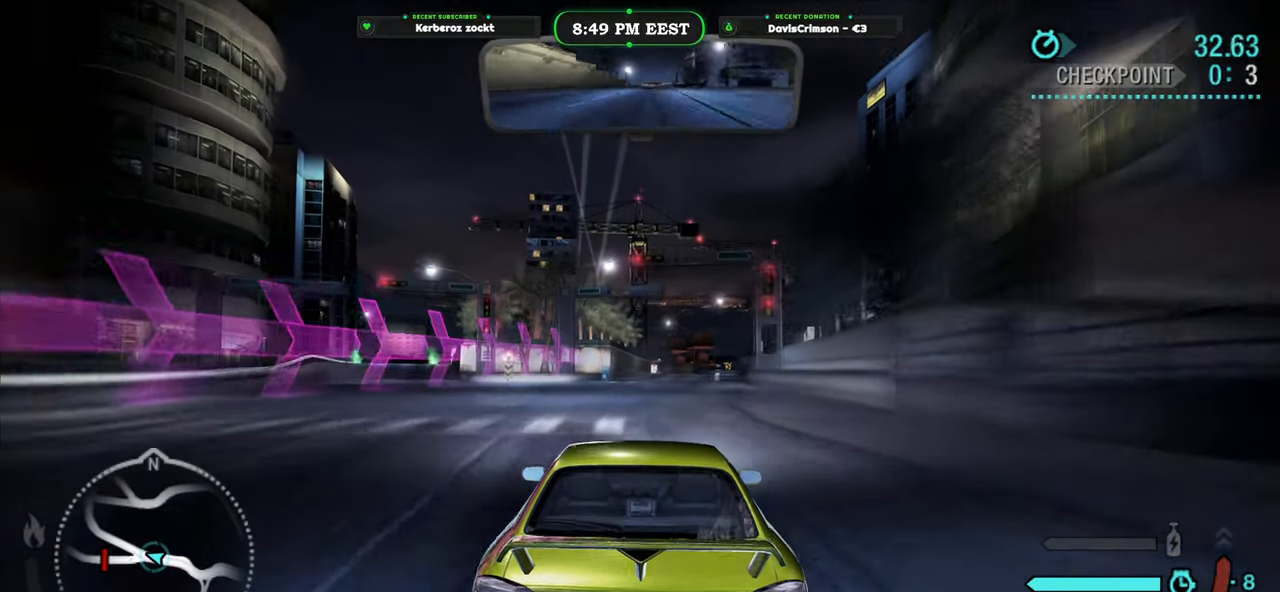
{"buttons": ["R2"], "left_stick": "center", "events": []}
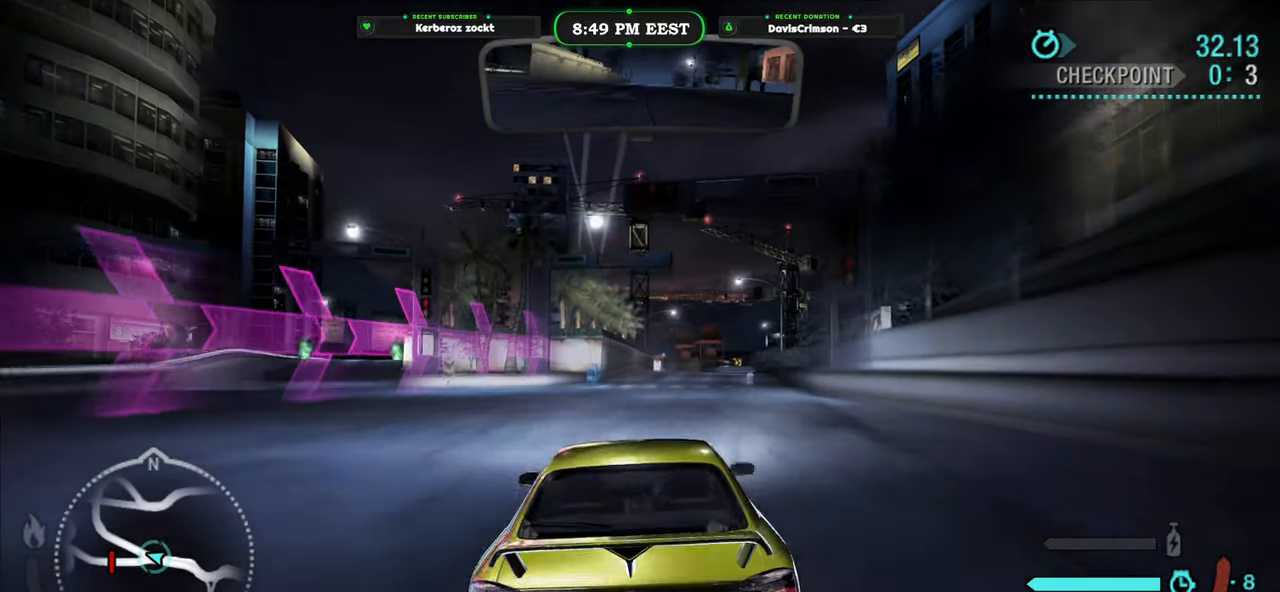
{"buttons": ["R2"], "left_stick": "center", "events": [[83, "left_stick", "right"], [183, "left_stick", "center"]]}
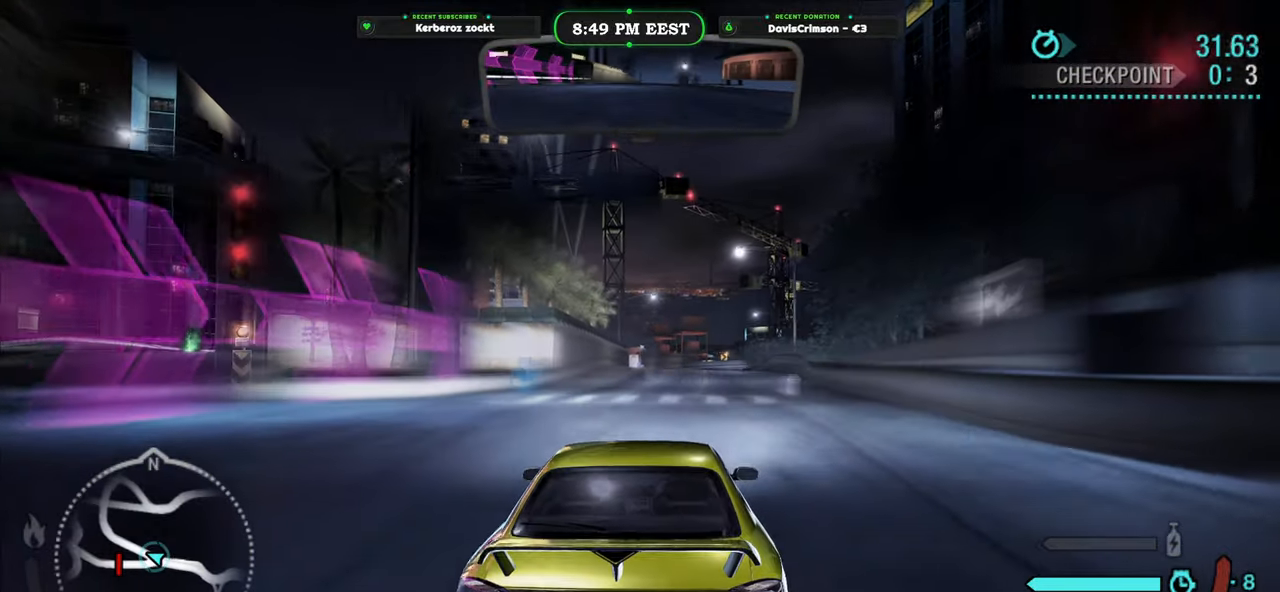
{"buttons": ["R2"], "left_stick": "center", "events": []}
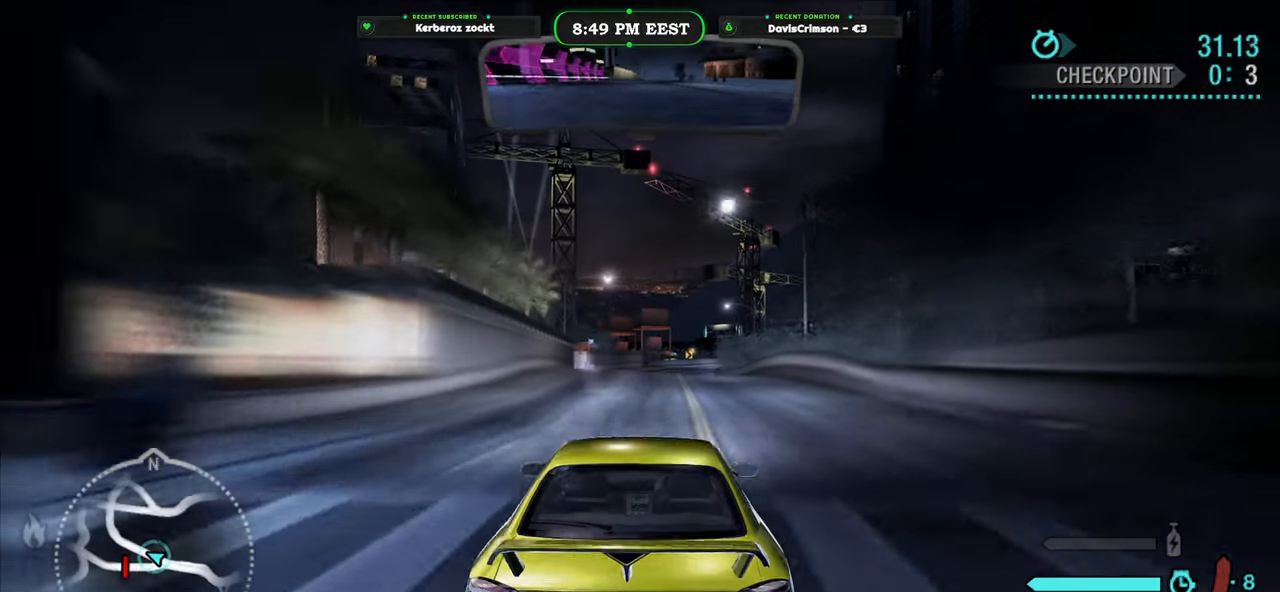
{"buttons": ["R2"], "left_stick": "center", "events": []}
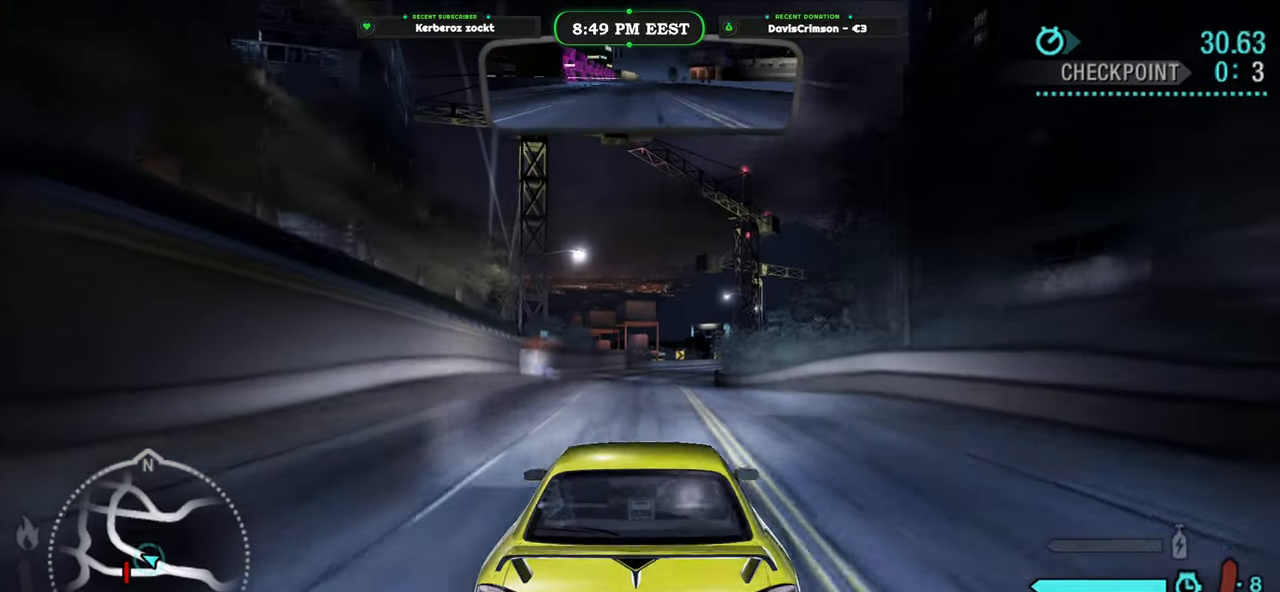
{"buttons": ["R2"], "left_stick": "center", "events": []}
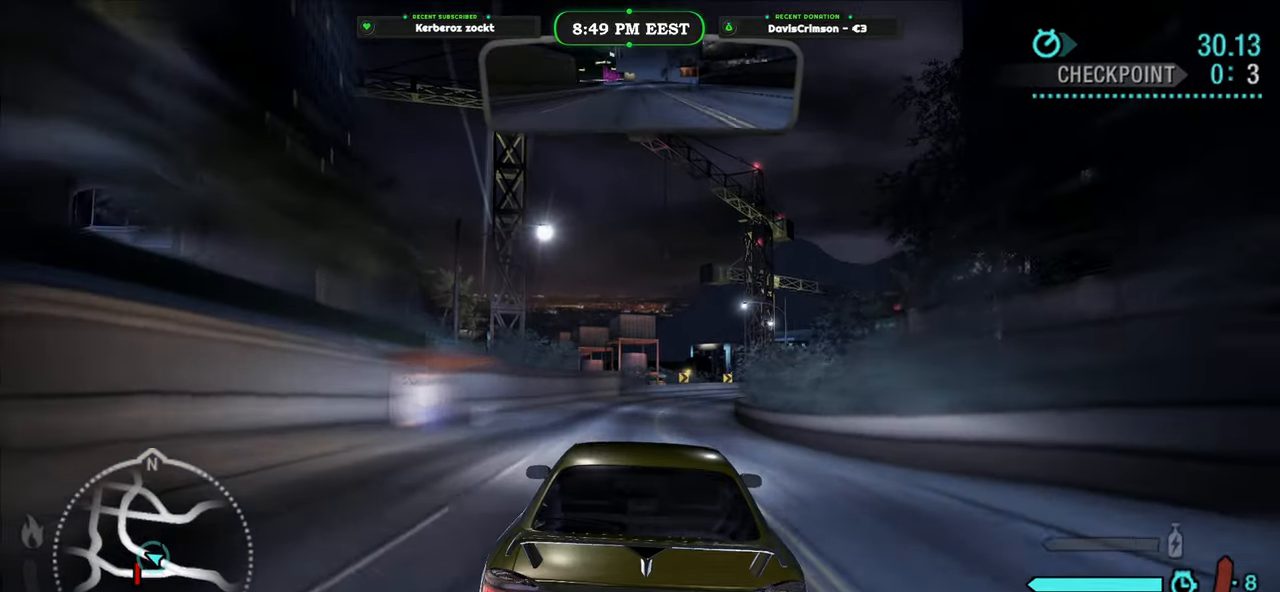
{"buttons": ["R2"], "left_stick": "center", "events": []}
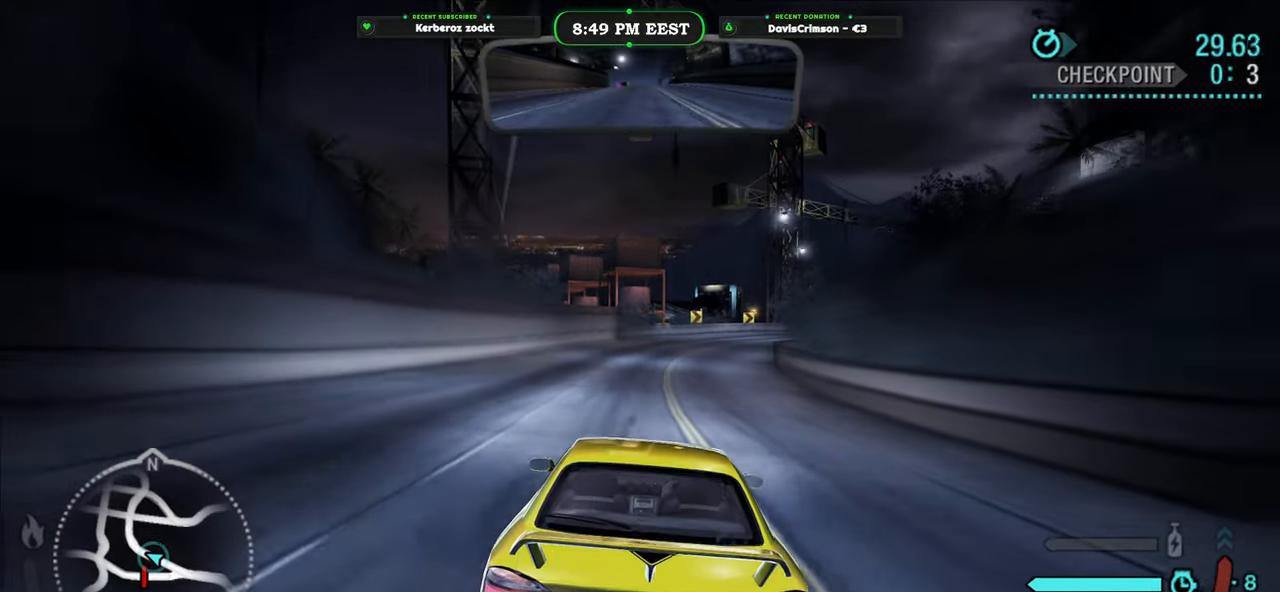
{"buttons": ["R2"], "left_stick": "right", "events": [[200, "left_stick", "right"], [400, "left_stick", "center"], [500, "left_stick", "right"]]}
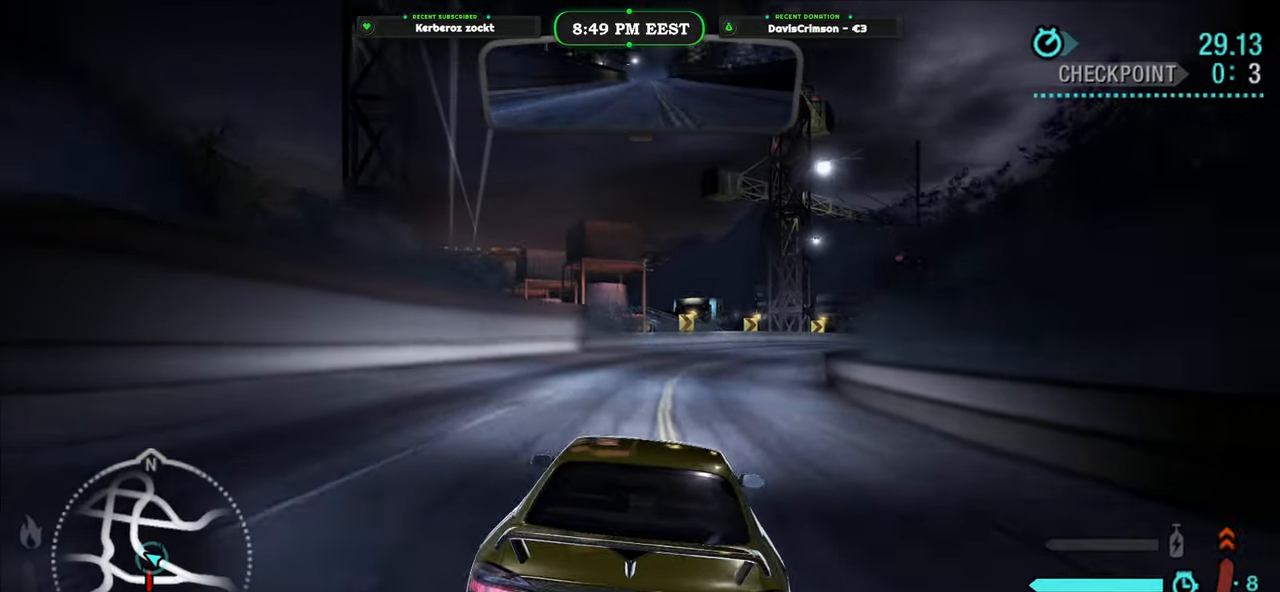
{"buttons": ["R2"], "left_stick": "right", "events": [[50, "left_stick", "up-right"], [233, "left_stick", "center"], [417, "left_stick", "right"]]}
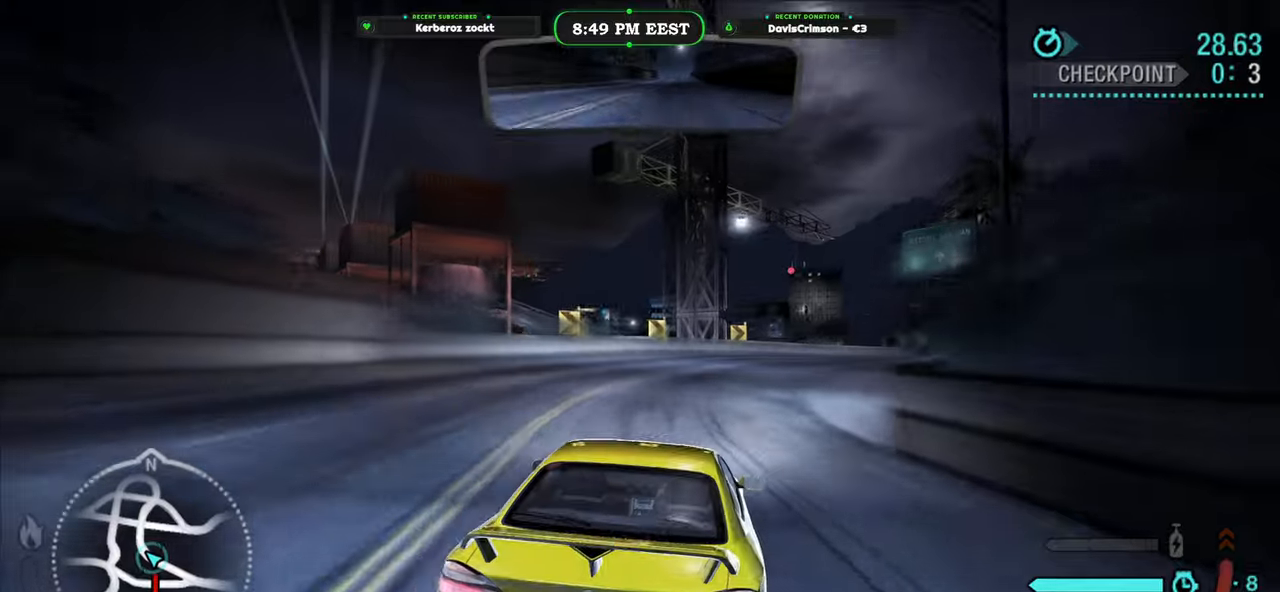
{"buttons": ["R2"], "left_stick": "center", "events": [[50, "left_stick", "center"], [283, "left_stick", "right"], [400, "left_stick", "center"]]}
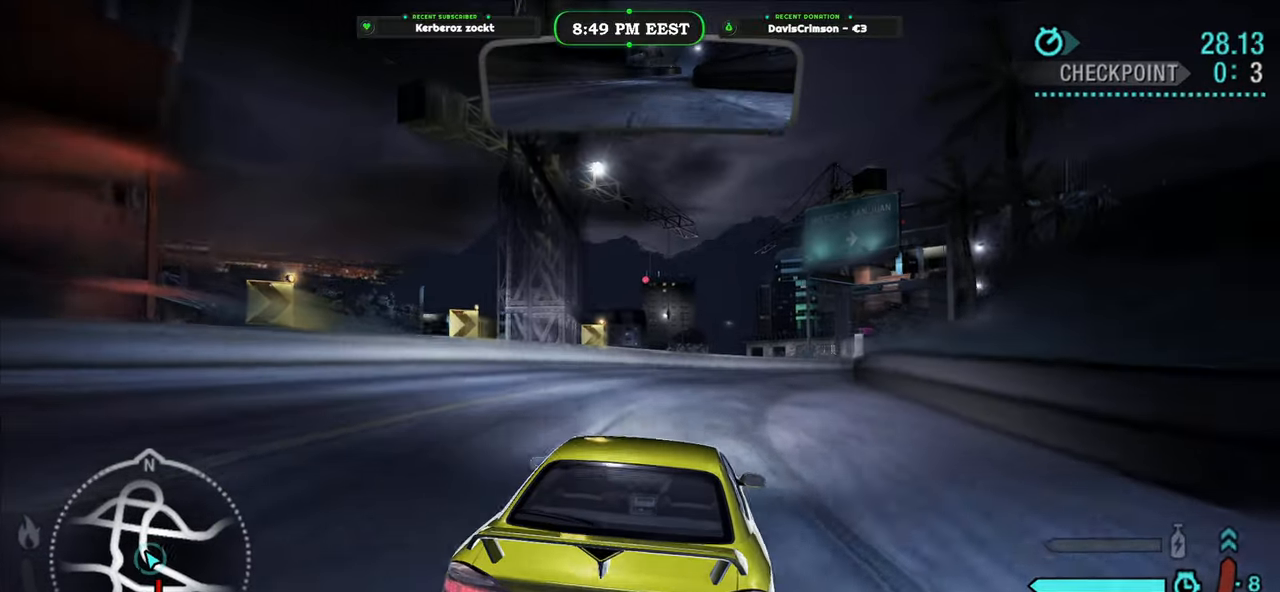
{"buttons": ["R2"], "left_stick": "center", "events": [[83, "left_stick", "right"], [383, "left_stick", "center"]]}
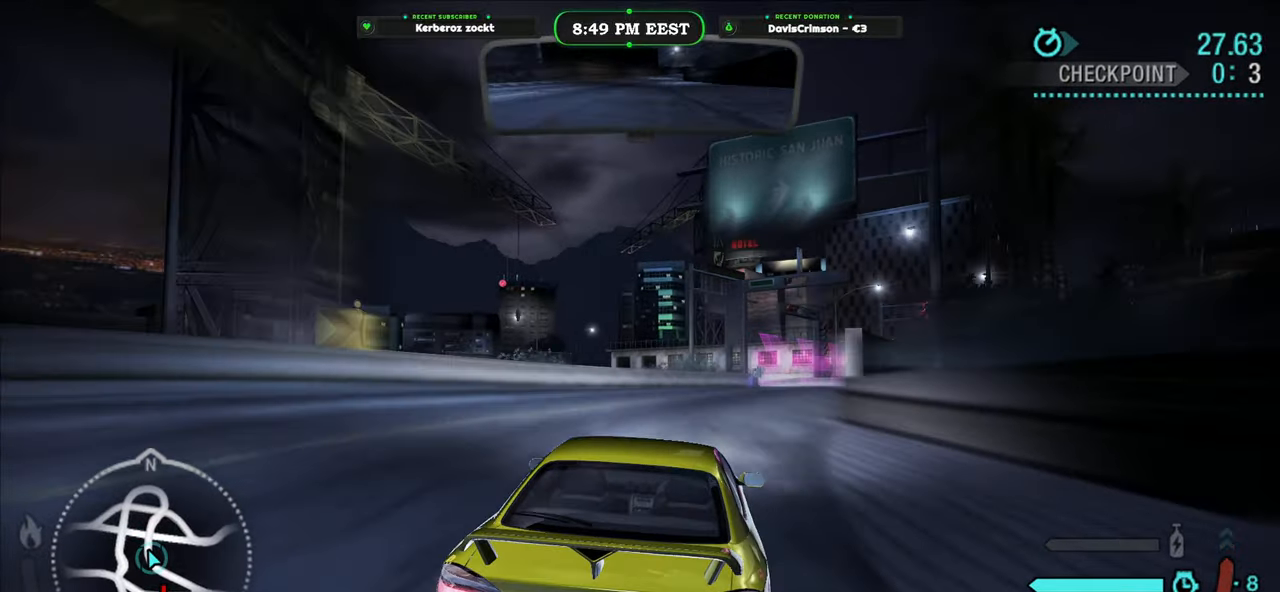
{"buttons": ["R2"], "left_stick": "right", "events": [[67, "left_stick", "right"]]}
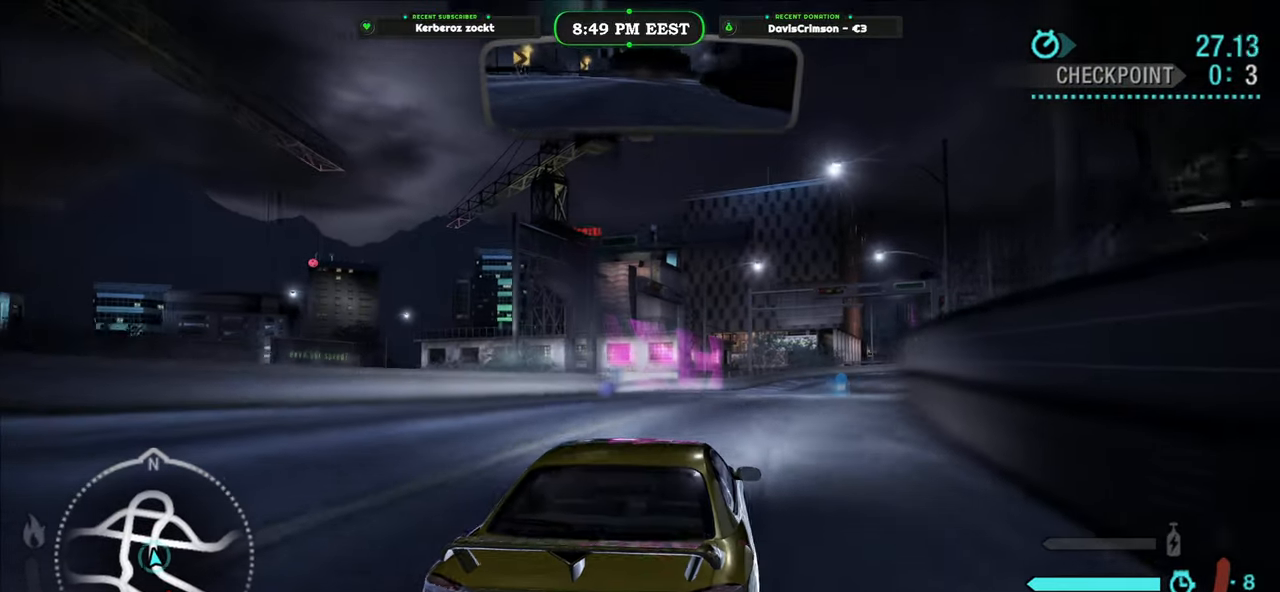
{"buttons": ["R2"], "left_stick": "center", "events": [[17, "left_stick", "center"], [317, "left_stick", "left"], [450, "left_stick", "center"]]}